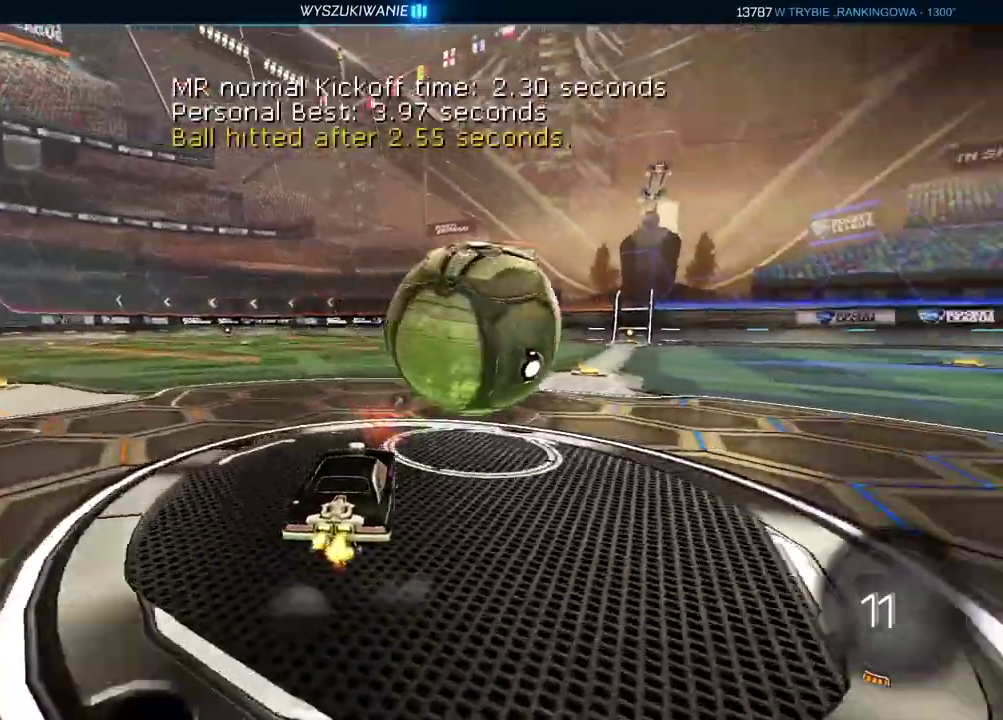
Gameplay with a controller (PlayStation layout); each line is a JSON object with the inputs held at the frame after it. "events" lists button and stick changes between this image and that frame as [ms after this image, input, new state], when the widget could be followed in between.
{"buttons": ["CIRCLE", "R2"], "left_stick": "left", "right_stick": "center"}
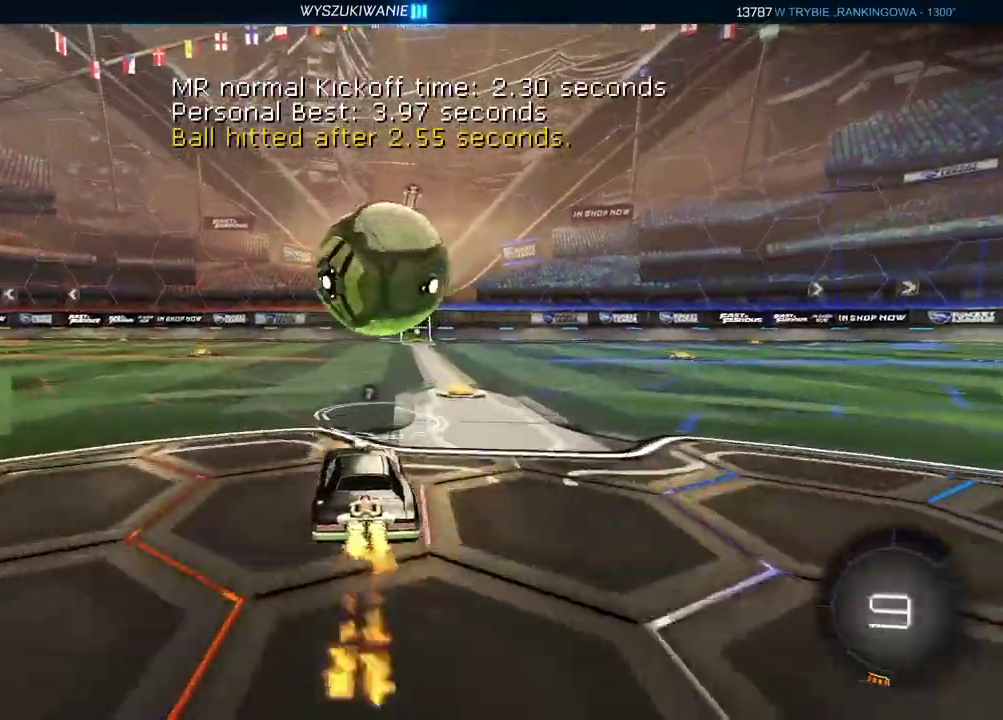
{"buttons": ["CIRCLE", "R2"], "left_stick": "center", "right_stick": "center", "events": [[17, "left_stick", "center"], [317, "CIRCLE", "up"], [433, "CIRCLE", "down"]]}
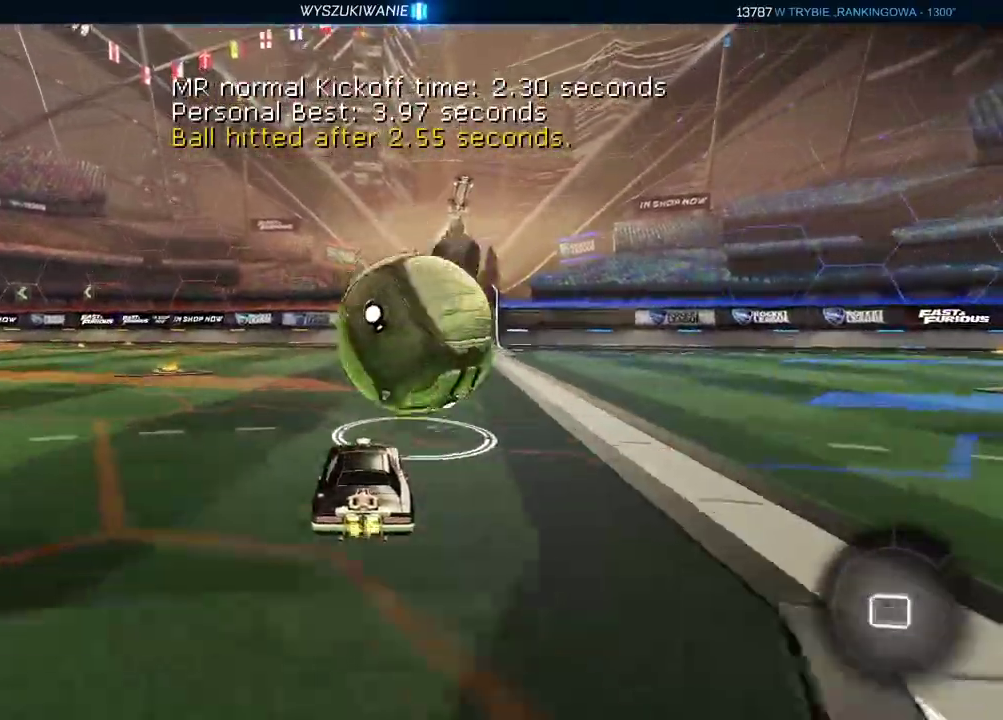
{"buttons": ["R2"], "left_stick": "center", "right_stick": "center", "events": [[17, "left_stick", "right"], [283, "CIRCLE", "up"], [317, "left_stick", "center"]]}
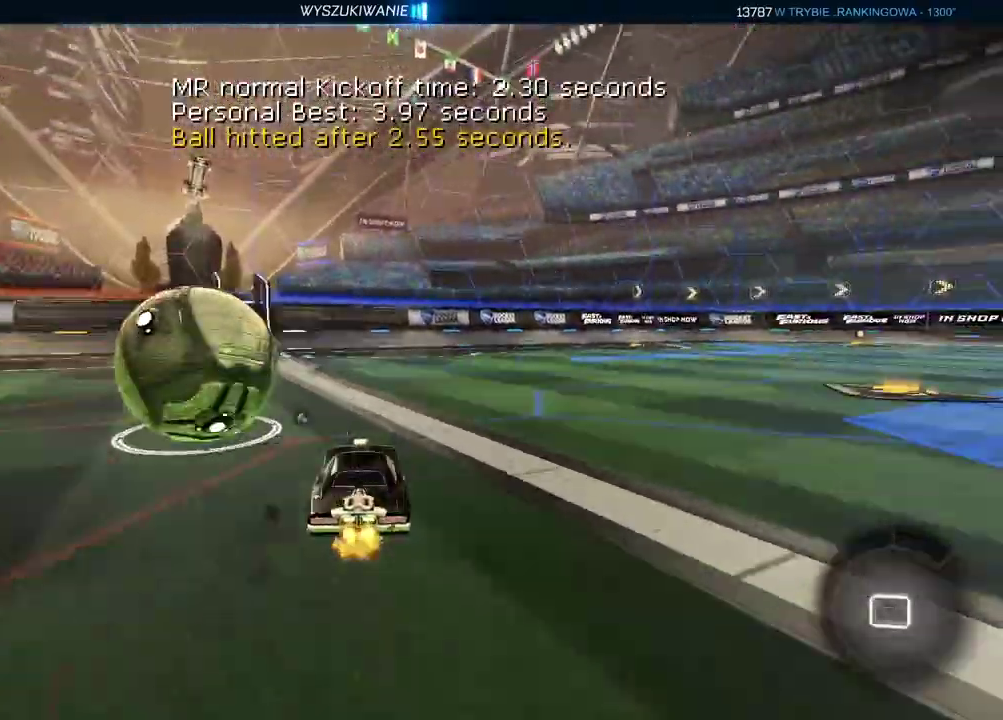
{"buttons": ["R2"], "left_stick": "center", "right_stick": "center", "events": [[183, "left_stick", "left"], [417, "left_stick", "center"]]}
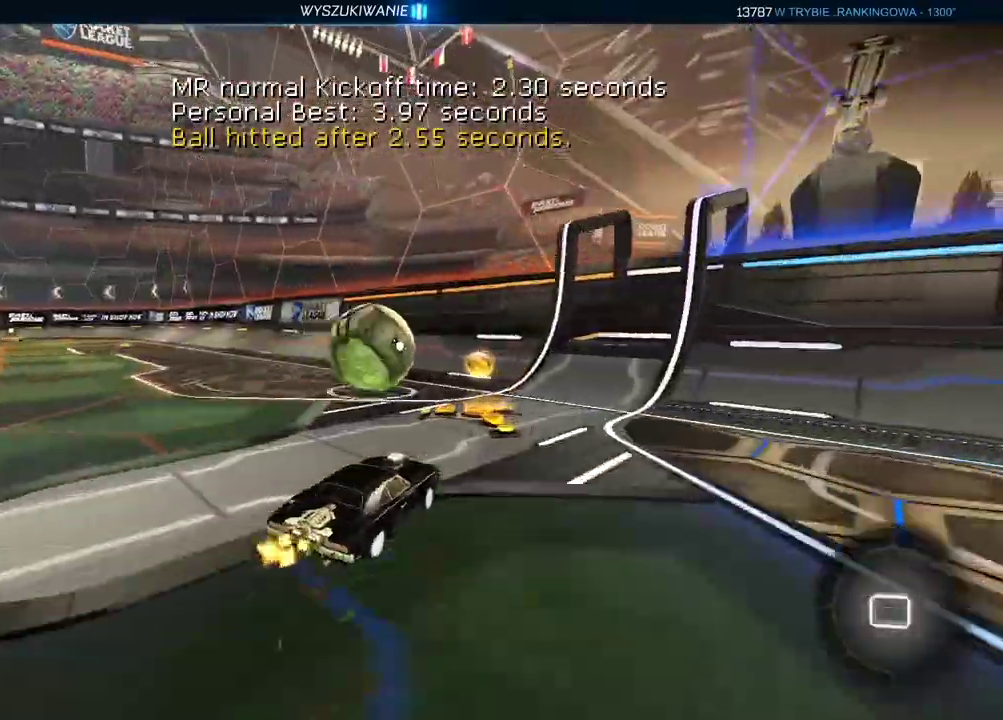
{"buttons": ["CIRCLE", "R2"], "left_stick": "center", "right_stick": "center", "events": [[317, "CIRCLE", "down"]]}
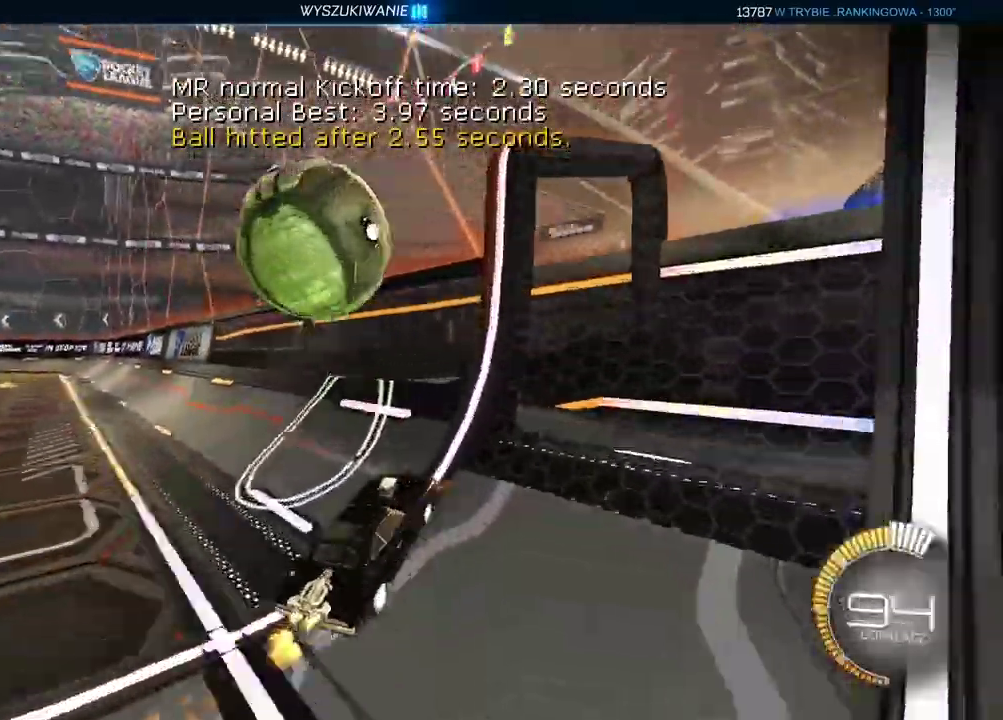
{"buttons": ["CROSS", "CIRCLE", "L2", "R2"], "left_stick": "down-left", "right_stick": "center", "events": [[233, "CIRCLE", "up"], [267, "L2", "down"], [283, "R2", "up"], [383, "left_stick", "down-left"], [417, "CIRCLE", "down"], [417, "CROSS", "down"], [483, "R2", "down"]]}
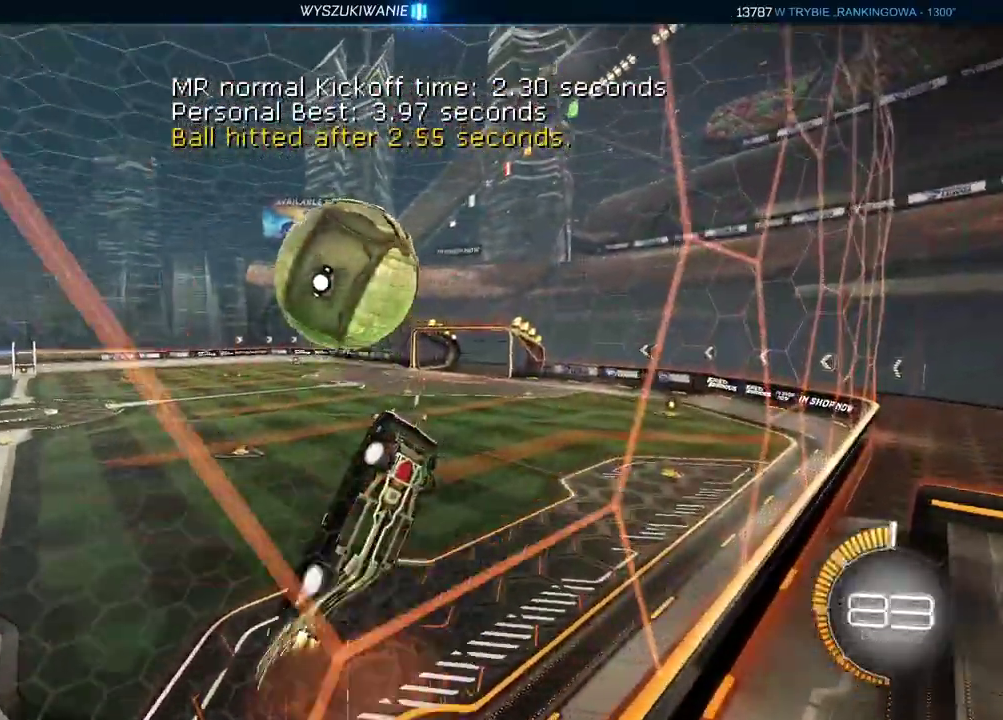
{"buttons": ["CIRCLE", "L2", "R2"], "left_stick": "center", "right_stick": "center", "events": [[50, "left_stick", "center"], [167, "left_stick", "down-left"], [200, "CROSS", "up"], [217, "CIRCLE", "up"], [233, "left_stick", "left"], [350, "left_stick", "center"], [367, "CIRCLE", "down"]]}
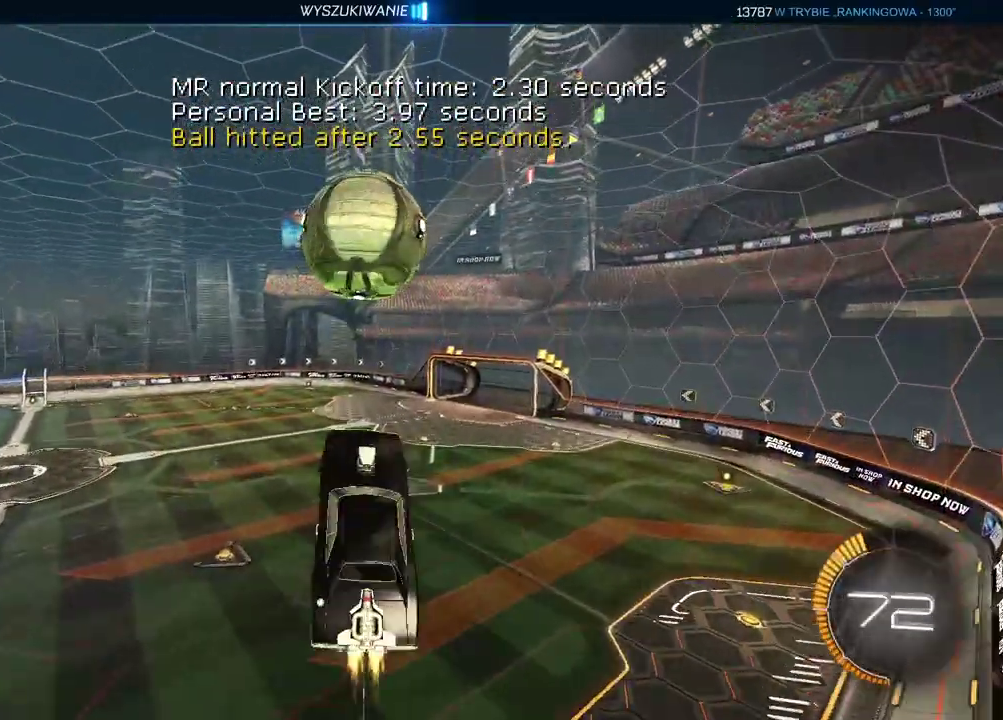
{"buttons": ["R2"], "left_stick": "center", "right_stick": "center", "events": [[300, "left_stick", "down-right"], [350, "L2", "up"], [417, "CIRCLE", "up"], [450, "left_stick", "center"]]}
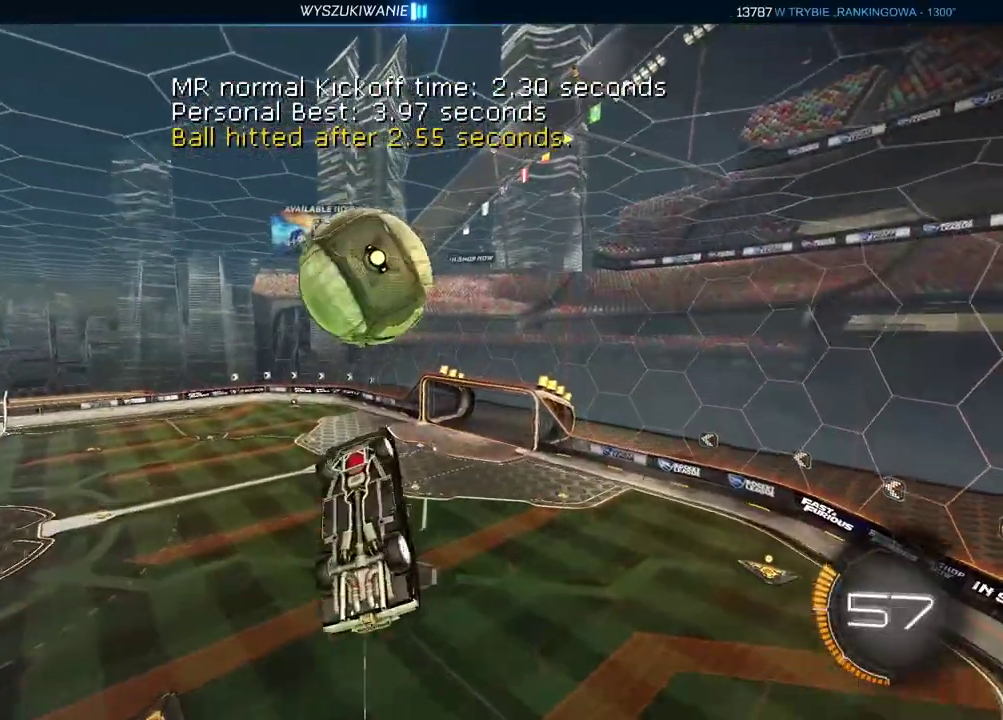
{"buttons": ["L2"], "left_stick": "up", "right_stick": "center", "events": [[33, "left_stick", "down"], [67, "CIRCLE", "down"], [200, "left_stick", "center"], [317, "L2", "down"], [350, "left_stick", "up-left"], [400, "CIRCLE", "up"], [400, "left_stick", "up"], [450, "R2", "up"]]}
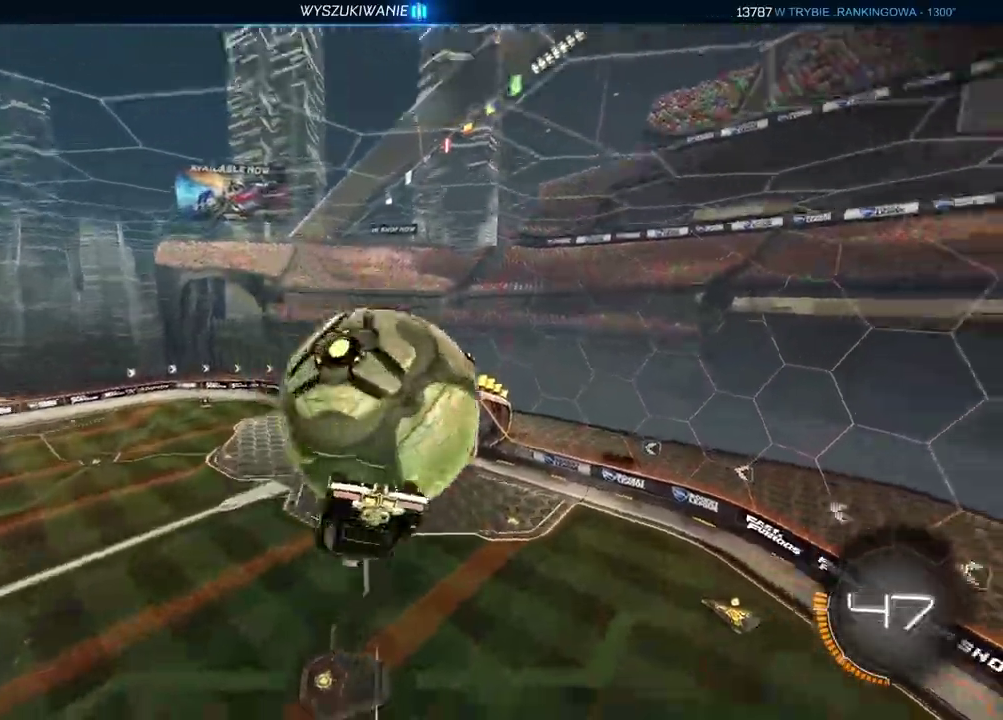
{"buttons": ["CIRCLE", "L2", "R2"], "left_stick": "down", "right_stick": "center", "events": [[200, "left_stick", "down-left"], [283, "left_stick", "right"], [300, "R2", "down"], [317, "CIRCLE", "down"], [333, "left_stick", "down-right"], [400, "left_stick", "down"]]}
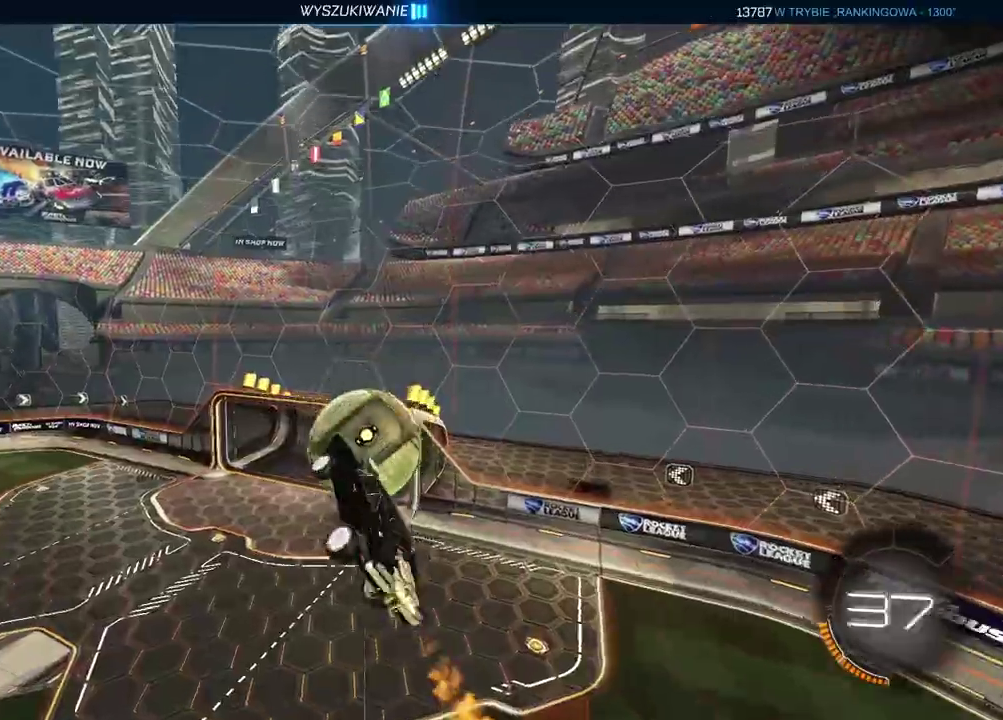
{"buttons": ["CIRCLE", "L2", "R2"], "left_stick": "center", "right_stick": "center", "events": [[83, "left_stick", "down-left"], [150, "TRIANGLE", "down"], [150, "left_stick", "left"], [233, "left_stick", "up-left"], [300, "left_stick", "up"], [317, "TRIANGLE", "up"], [350, "left_stick", "center"]]}
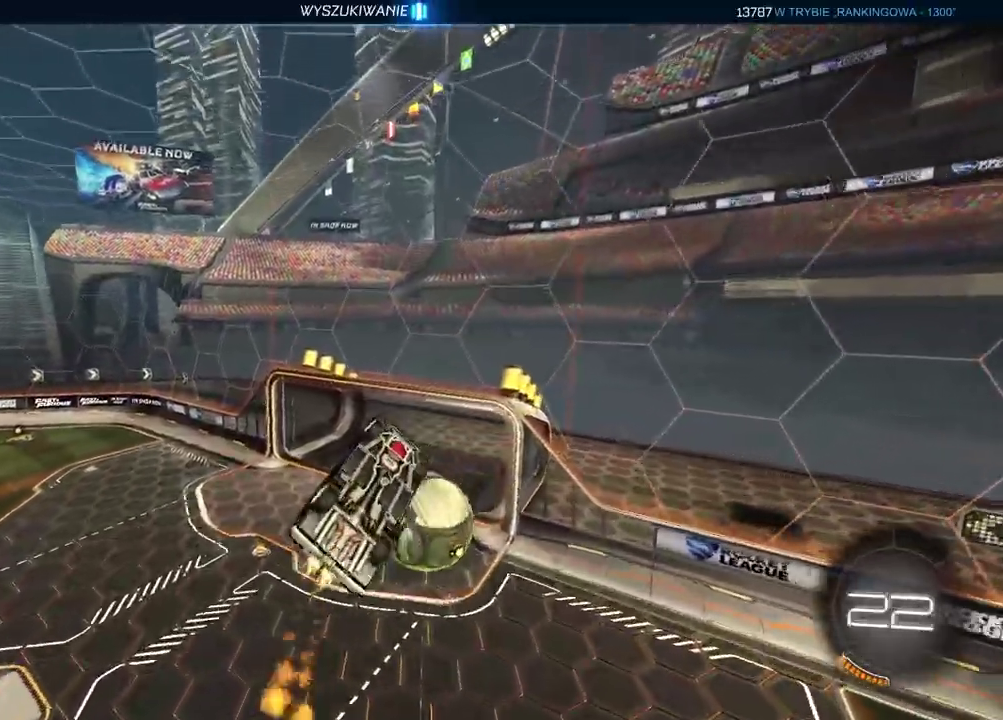
{"buttons": ["R2"], "left_stick": "center", "right_stick": "center", "events": [[83, "left_stick", "up-left"], [167, "left_stick", "up"], [250, "L2", "up"], [267, "left_stick", "up-right"], [300, "CIRCLE", "up"], [317, "L2", "down"], [333, "left_stick", "center"], [467, "L2", "up"]]}
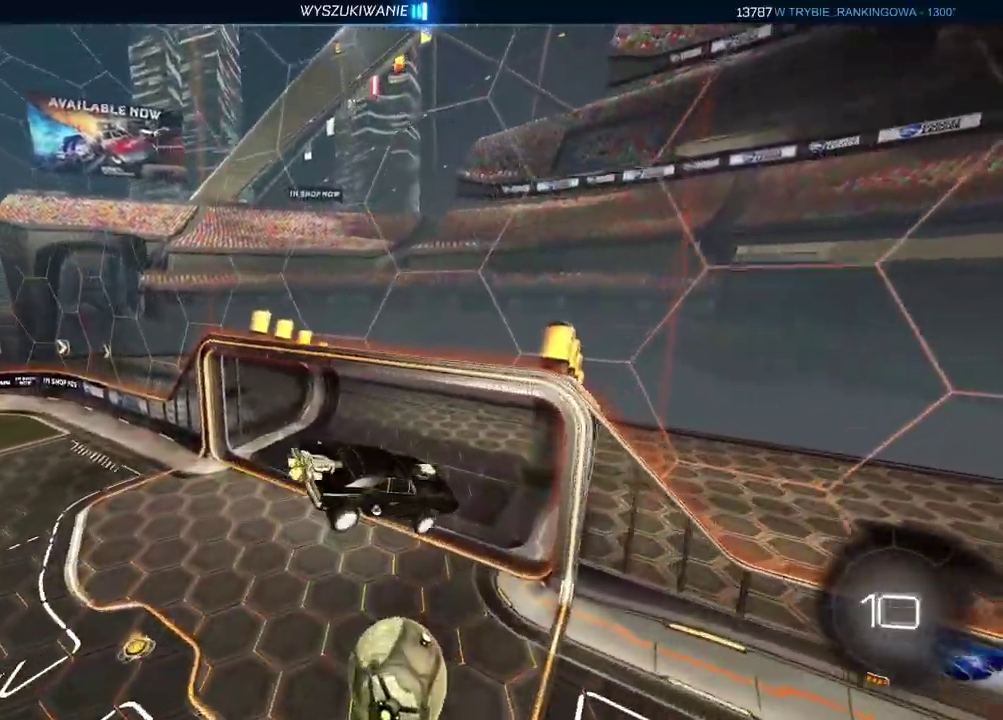
{"buttons": ["R2"], "left_stick": "right", "right_stick": "center", "events": [[33, "L2", "down"], [33, "left_stick", "up-right"], [233, "left_stick", "right"], [267, "L2", "up"], [400, "TRIANGLE", "down"], [483, "TRIANGLE", "up"]]}
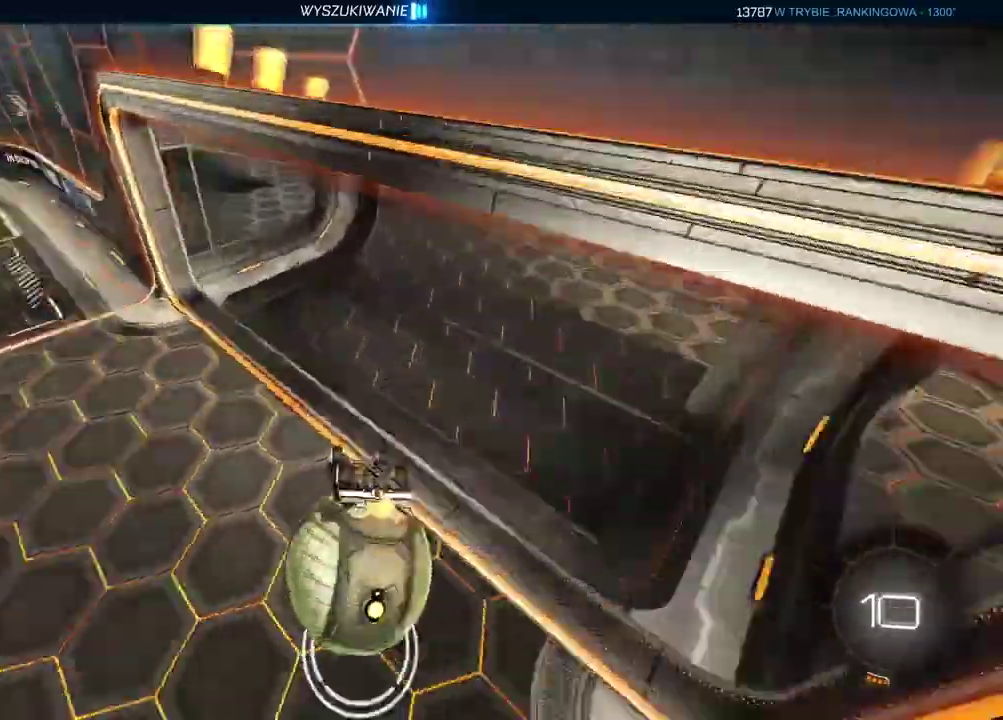
{"buttons": ["R2"], "left_stick": "center", "right_stick": "center", "events": [[67, "left_stick", "center"]]}
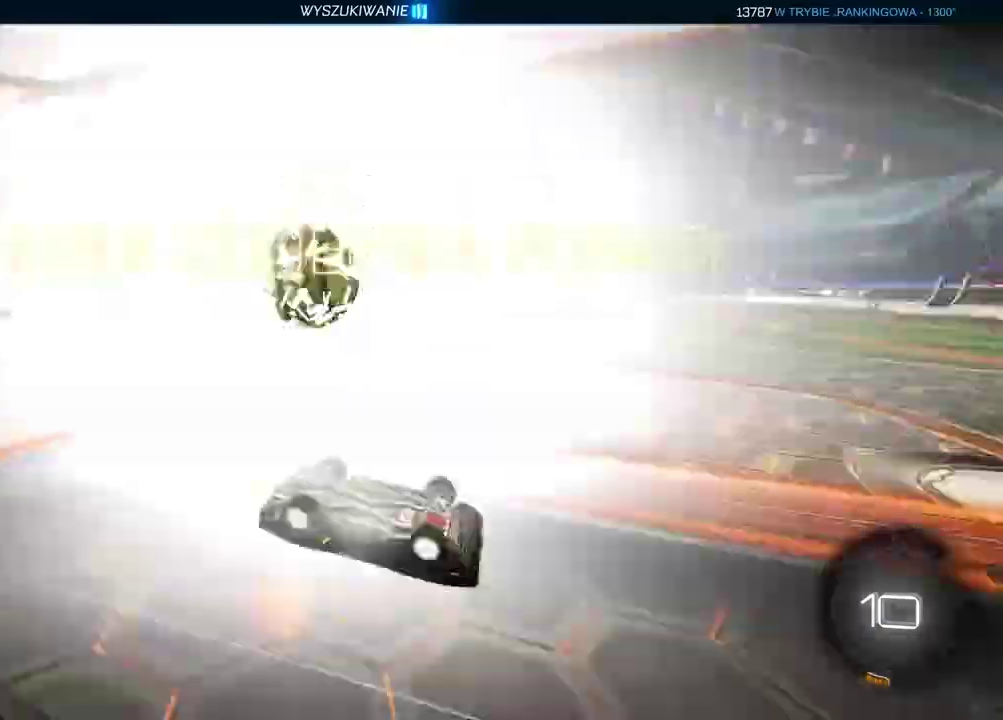
{"buttons": ["CIRCLE", "R2"], "left_stick": "center", "right_stick": "center", "events": [[17, "R2", "up"], [67, "SELECT", "down"], [217, "R2", "down"], [283, "CIRCLE", "down"], [450, "SELECT", "up"]]}
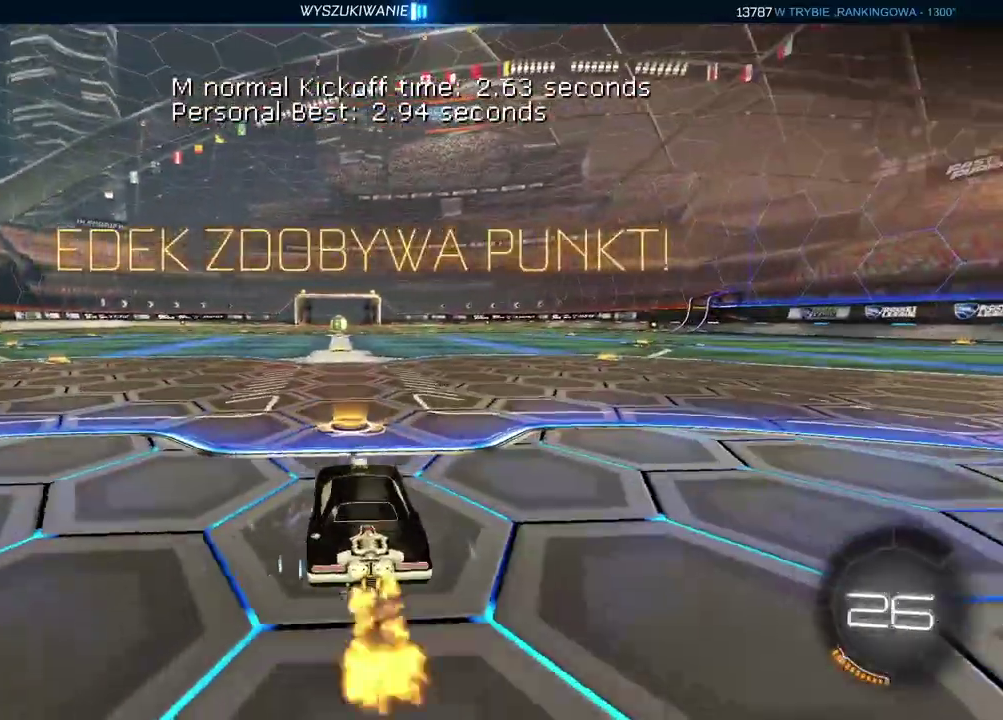
{"buttons": ["CIRCLE", "R2"], "left_stick": "up", "right_stick": "center", "events": [[33, "left_stick", "up-right"], [83, "left_stick", "center"], [483, "left_stick", "up"]]}
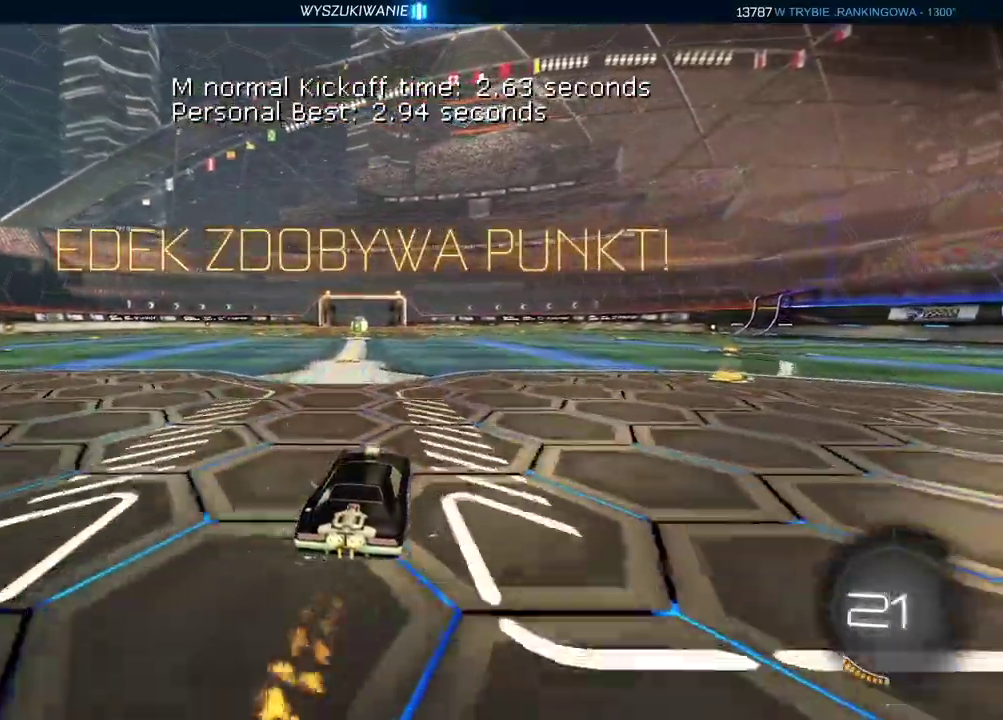
{"buttons": ["CROSS", "CIRCLE", "R2"], "left_stick": "down-right", "right_stick": "center", "events": [[33, "CROSS", "down"], [117, "L3", "down"], [133, "CROSS", "up"], [233, "CROSS", "down"], [300, "L3", "up"], [300, "left_stick", "down-right"]]}
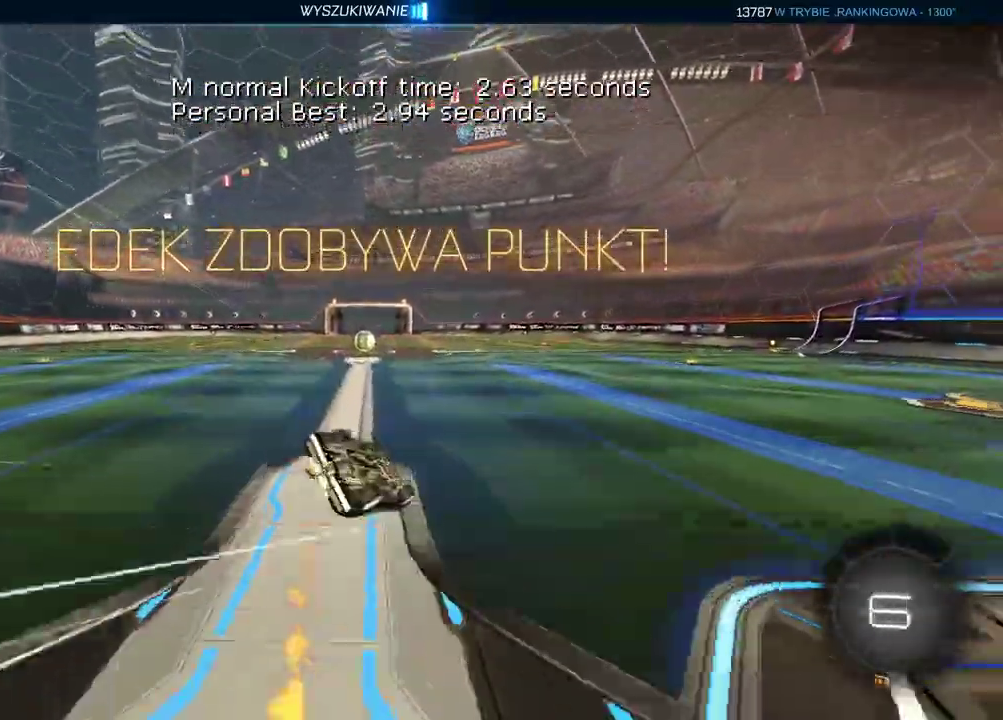
{"buttons": ["R2"], "left_stick": "center", "right_stick": "center", "events": [[33, "left_stick", "down"], [133, "CROSS", "up"], [150, "CIRCLE", "up"], [150, "left_stick", "down-left"], [350, "left_stick", "center"]]}
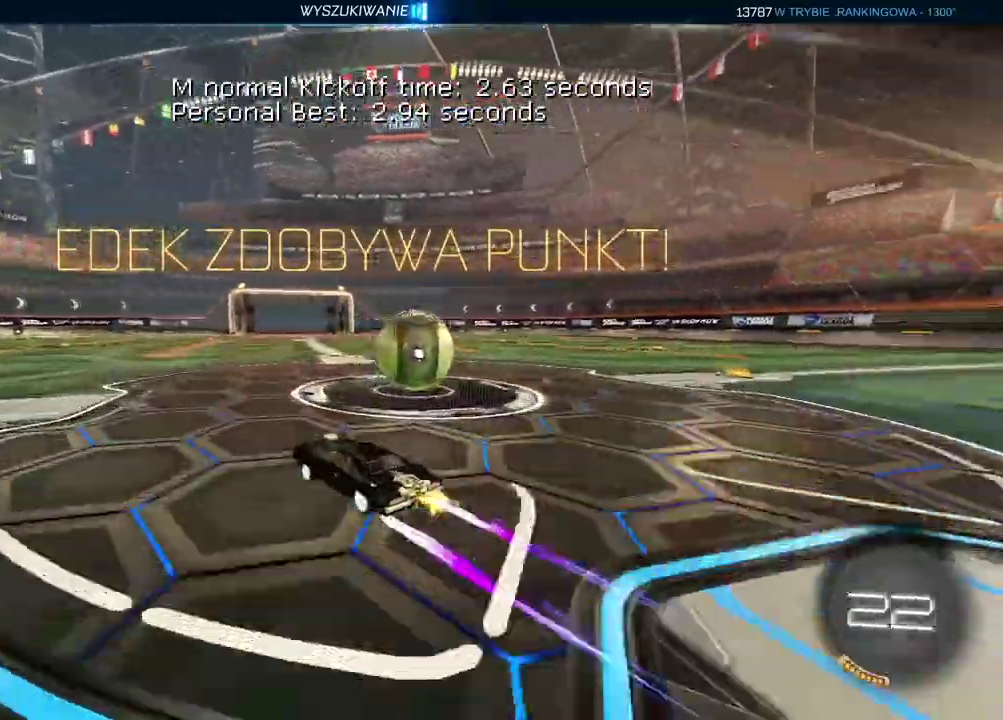
{"buttons": ["R2"], "left_stick": "left", "right_stick": "center", "events": [[117, "left_stick", "down-left"], [417, "left_stick", "left"]]}
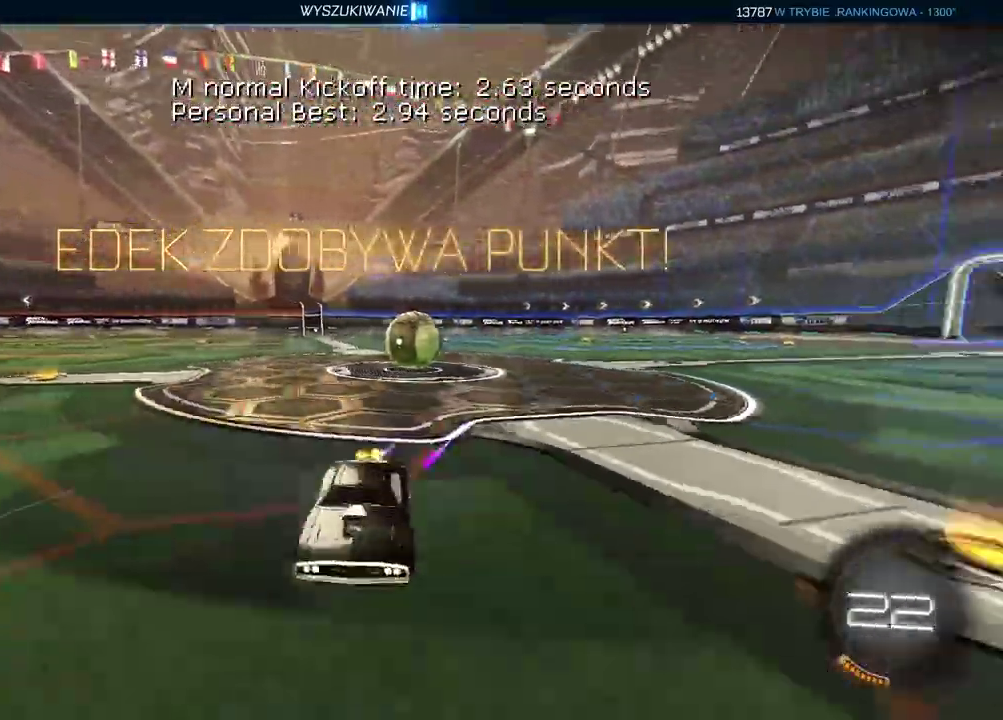
{"buttons": ["R2"], "left_stick": "left", "right_stick": "center", "events": []}
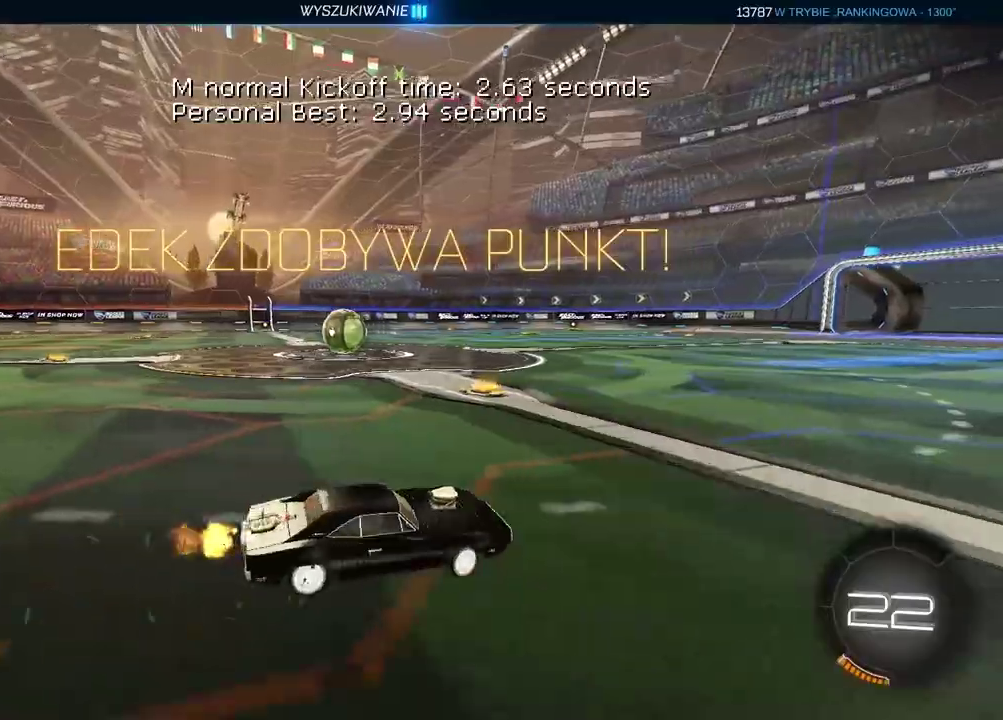
{"buttons": ["R2"], "left_stick": "left", "right_stick": "center", "events": []}
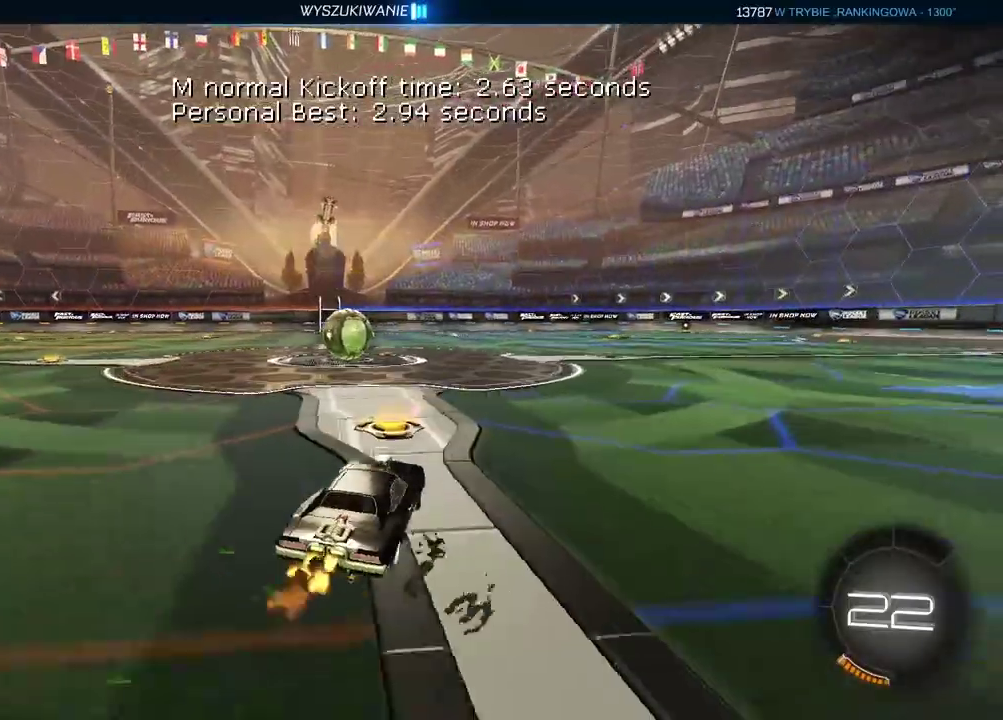
{"buttons": ["R2"], "left_stick": "up", "right_stick": "center", "events": [[100, "left_stick", "center"], [117, "CIRCLE", "down"], [267, "CIRCLE", "up"], [383, "CROSS", "down"], [400, "left_stick", "up"], [450, "CROSS", "up"]]}
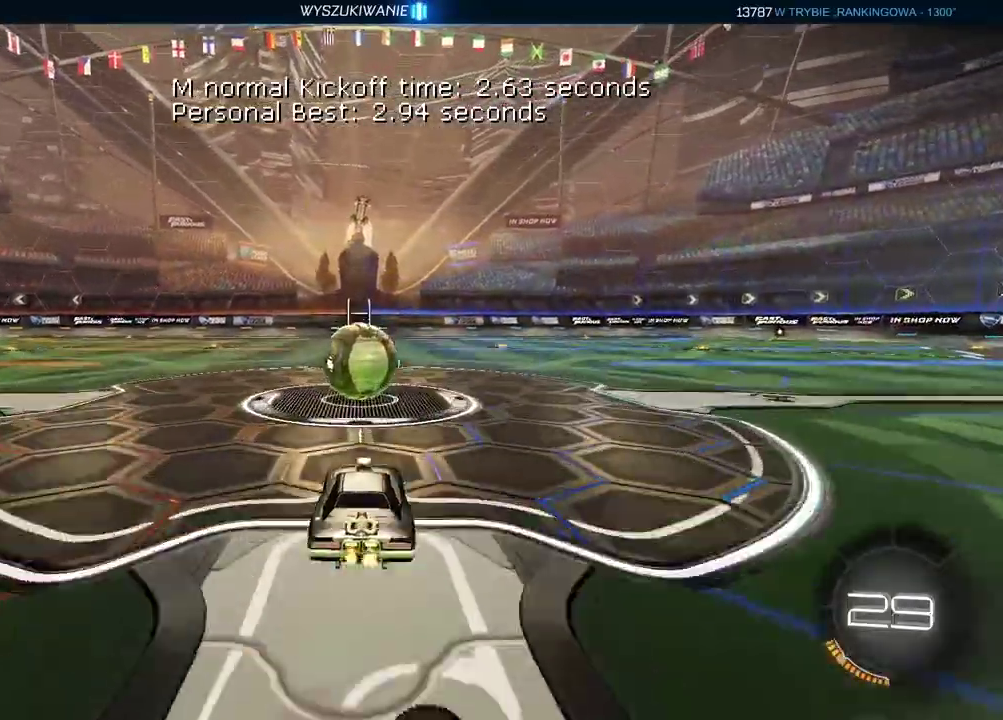
{"buttons": ["R2"], "left_stick": "center", "right_stick": "center", "events": [[17, "CROSS", "down"], [117, "CROSS", "up"], [233, "left_stick", "center"]]}
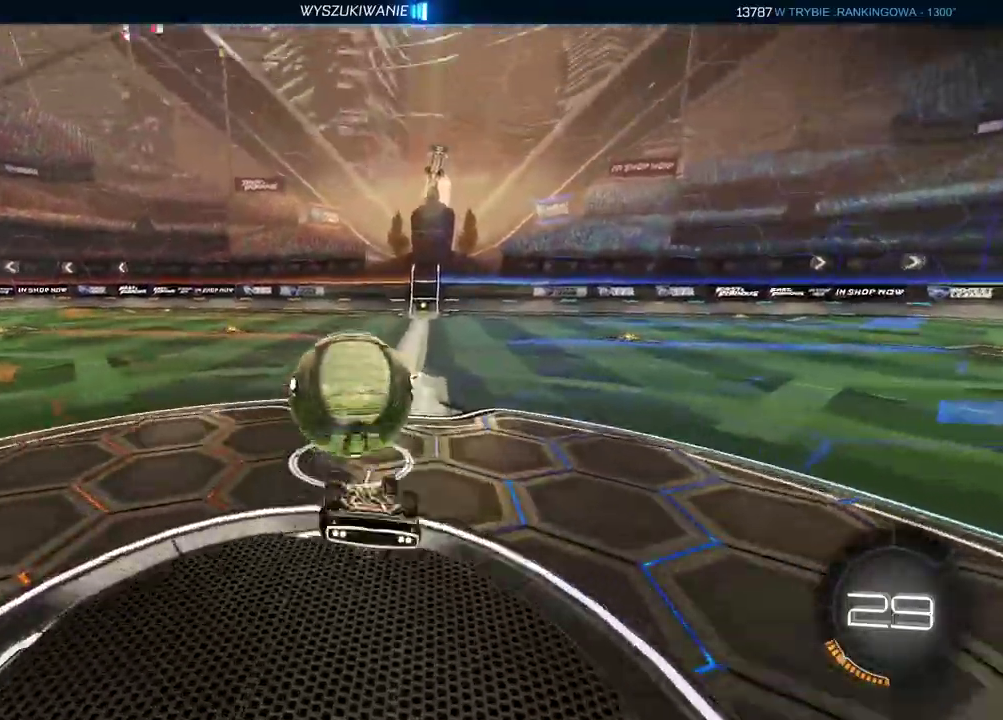
{"buttons": ["CIRCLE", "R2"], "left_stick": "down", "right_stick": "center", "events": [[267, "CIRCLE", "down"], [467, "left_stick", "down"]]}
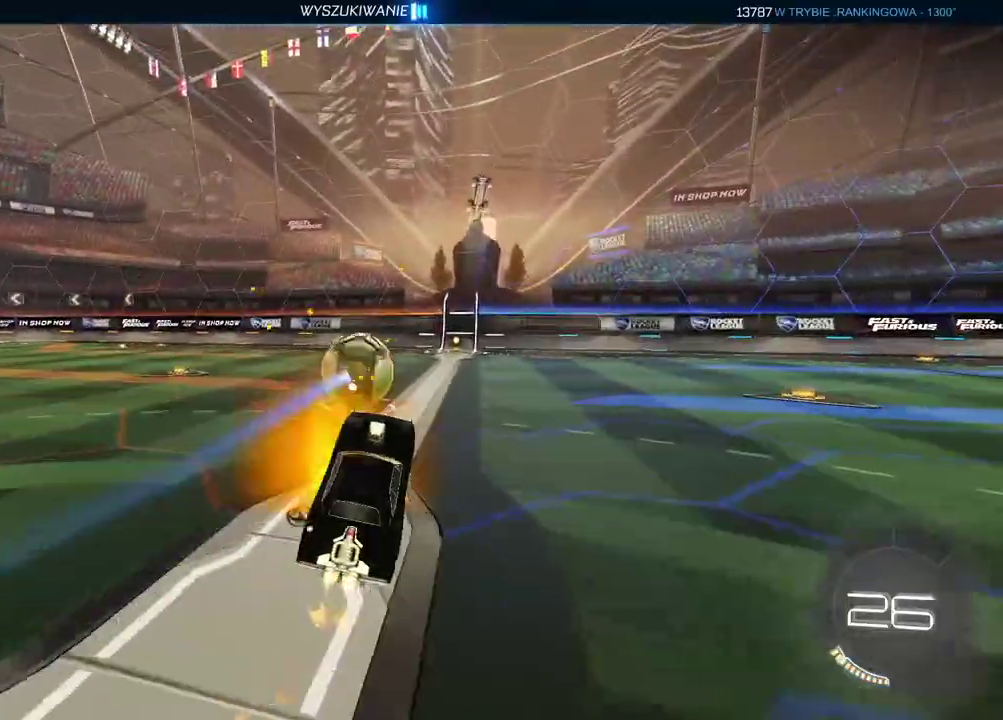
{"buttons": ["R2"], "left_stick": "center", "right_stick": "center", "events": [[250, "left_stick", "center"], [300, "CIRCLE", "up"]]}
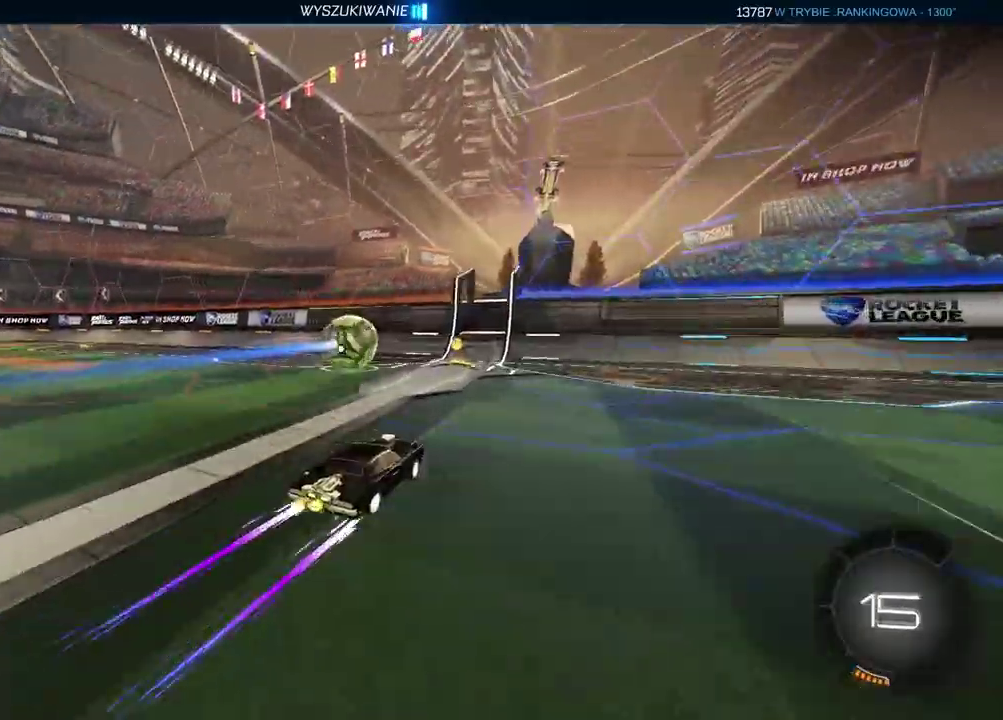
{"buttons": ["R2"], "left_stick": "center", "right_stick": "center", "events": [[33, "left_stick", "down-left"], [100, "left_stick", "center"]]}
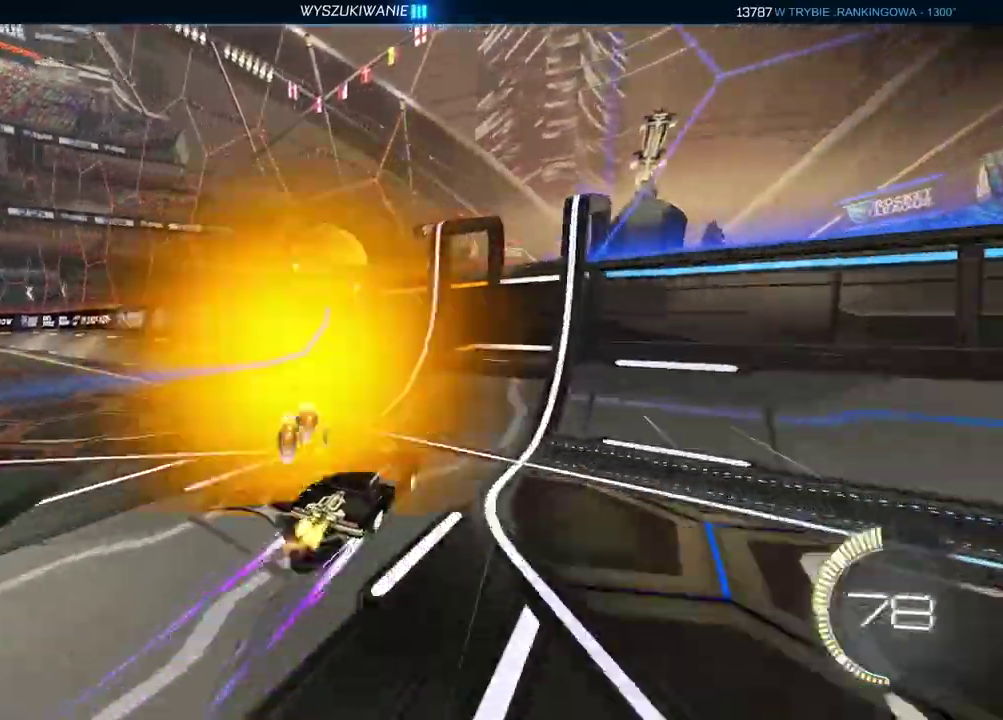
{"buttons": ["CIRCLE", "R2"], "left_stick": "center", "right_stick": "center", "events": [[133, "R2", "up"], [333, "R2", "down"], [450, "CIRCLE", "down"]]}
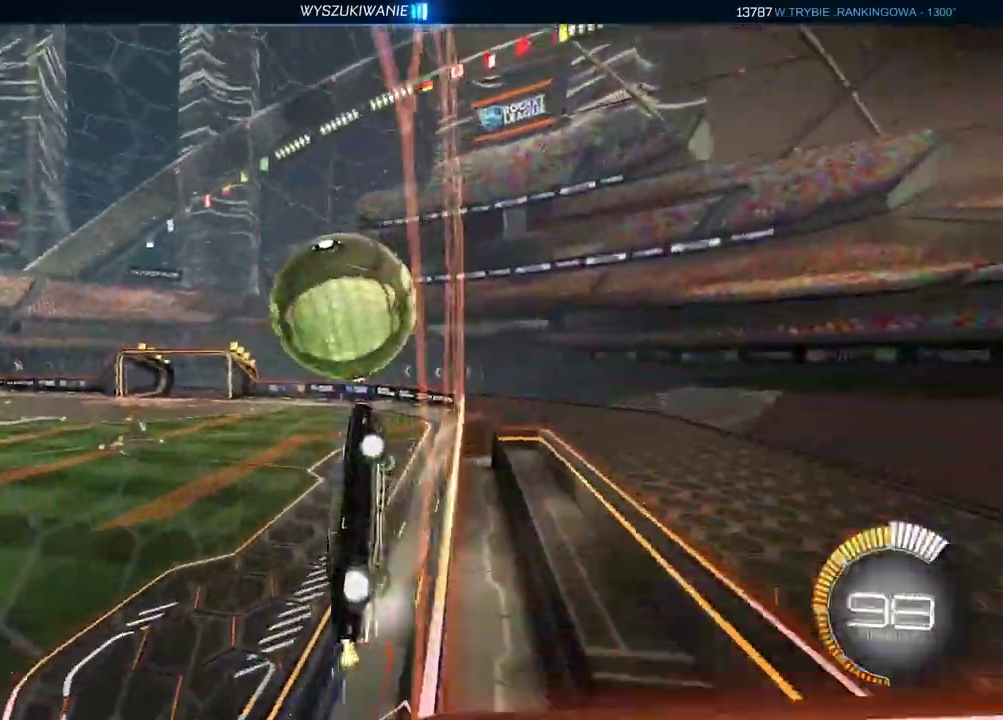
{"buttons": ["CROSS", "CIRCLE", "L2", "R2"], "left_stick": "center", "right_stick": "center", "events": [[117, "CIRCLE", "up"], [150, "R2", "up"], [200, "L2", "down"], [267, "left_stick", "down-left"], [367, "CIRCLE", "down"], [400, "R2", "down"], [433, "CROSS", "down"], [450, "left_stick", "center"]]}